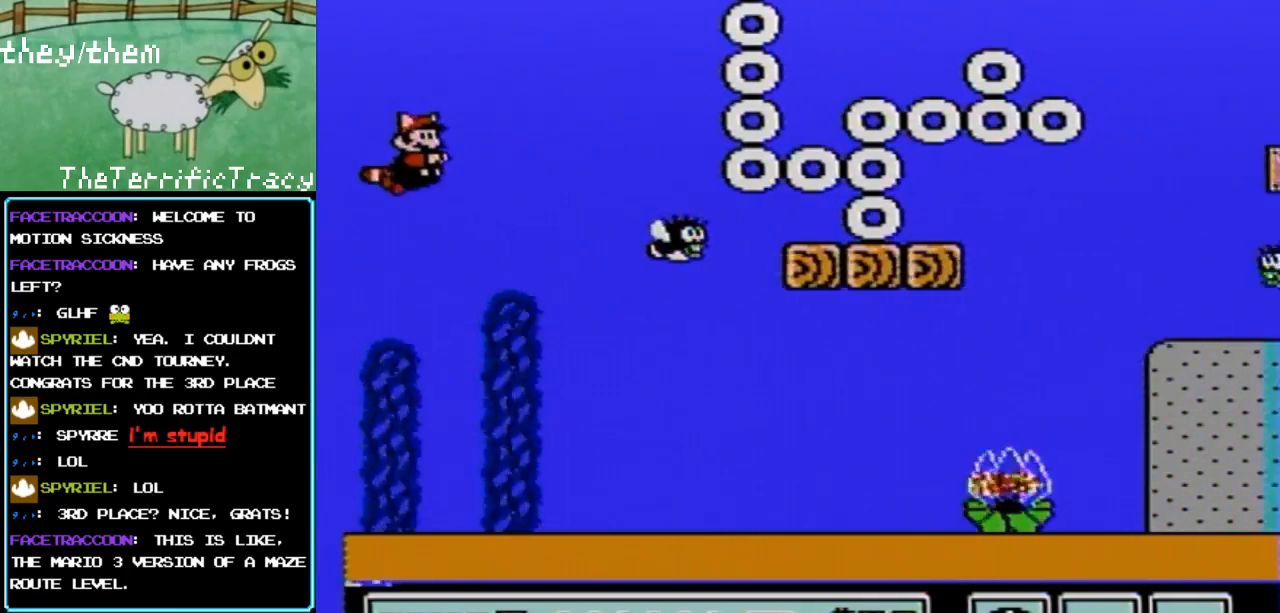
Gameplay with a controller (Nintendo layout); each line is a JSON object with the inputs held at the frame after it. "events" lists button and stick changes between this image and that frame as [ms after this image, input, new state], when the widget could be followed in between. Not read: L3 R3.
{"buttons": ["DPAD_RIGHT"], "events": []}
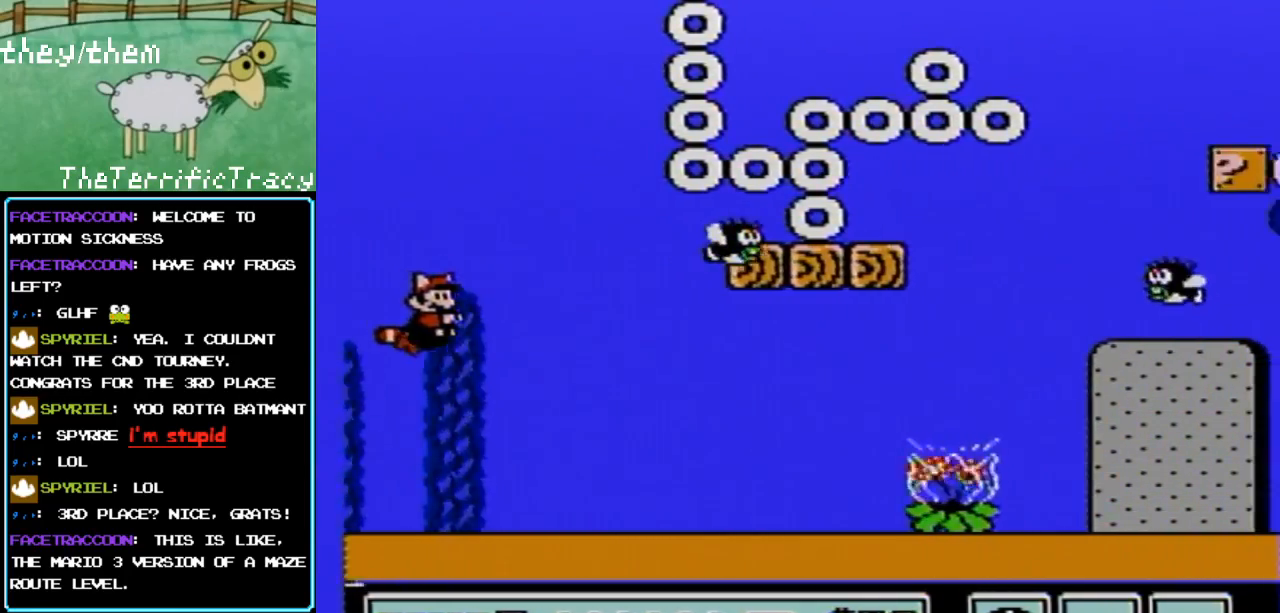
{"buttons": ["DPAD_RIGHT"], "events": []}
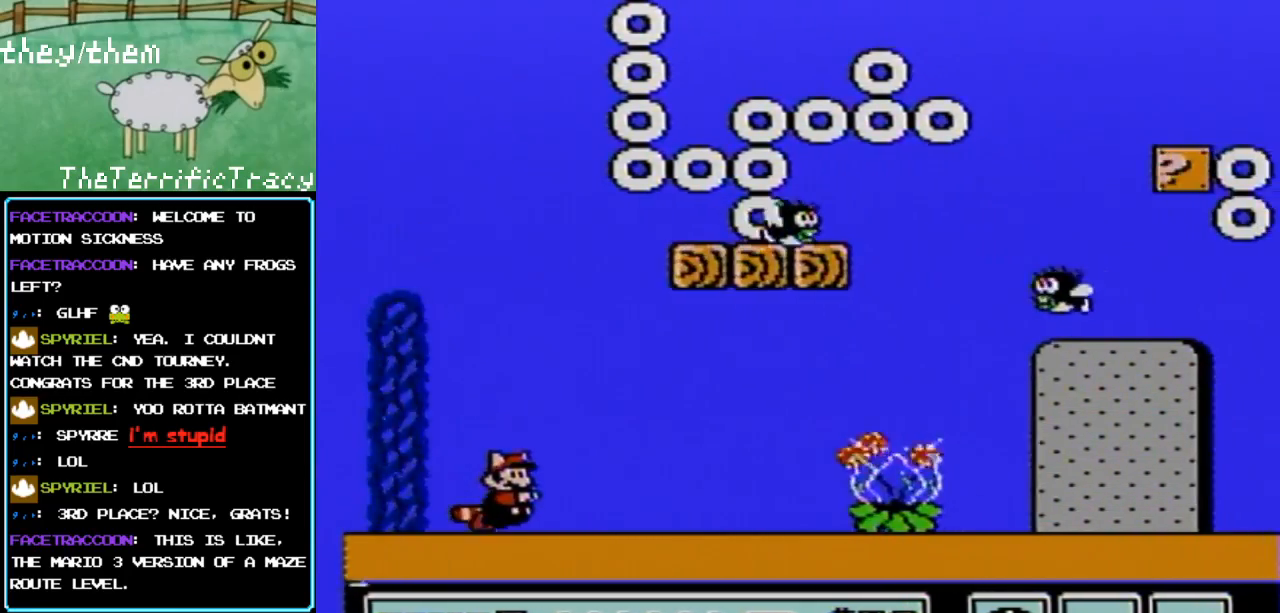
{"buttons": [], "events": [[467, "DPAD_RIGHT", "up"]]}
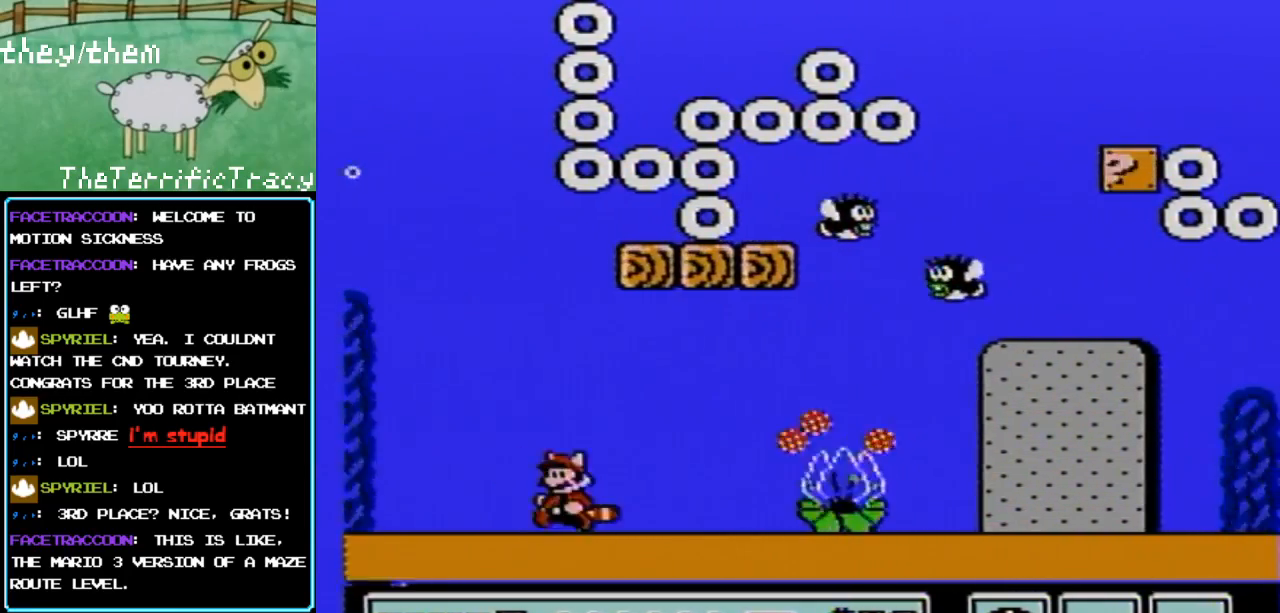
{"buttons": ["DPAD_RIGHT"], "events": [[33, "DPAD_LEFT", "down"], [150, "DPAD_LEFT", "up"], [383, "DPAD_RIGHT", "down"]]}
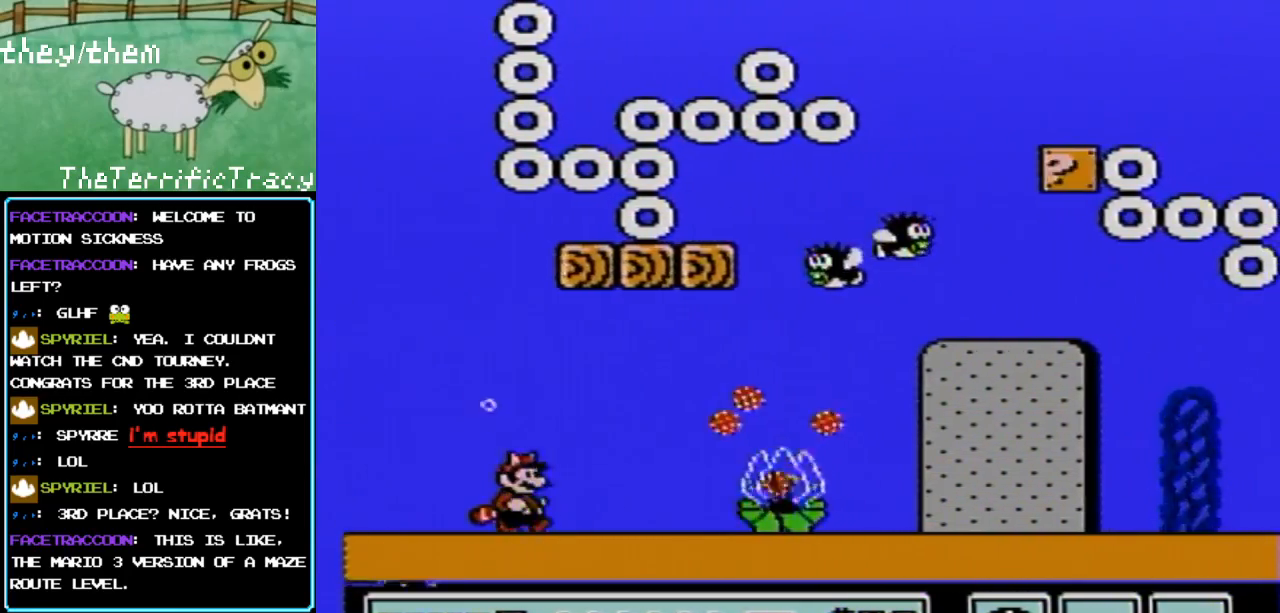
{"buttons": [], "events": [[67, "DPAD_RIGHT", "up"]]}
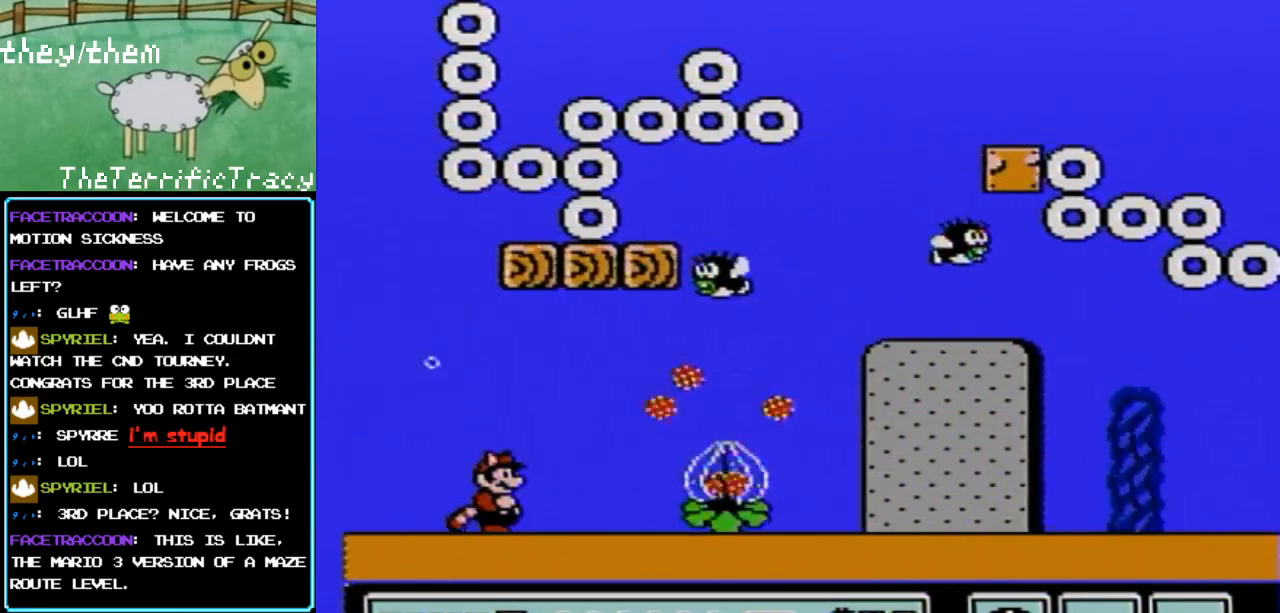
{"buttons": [], "events": []}
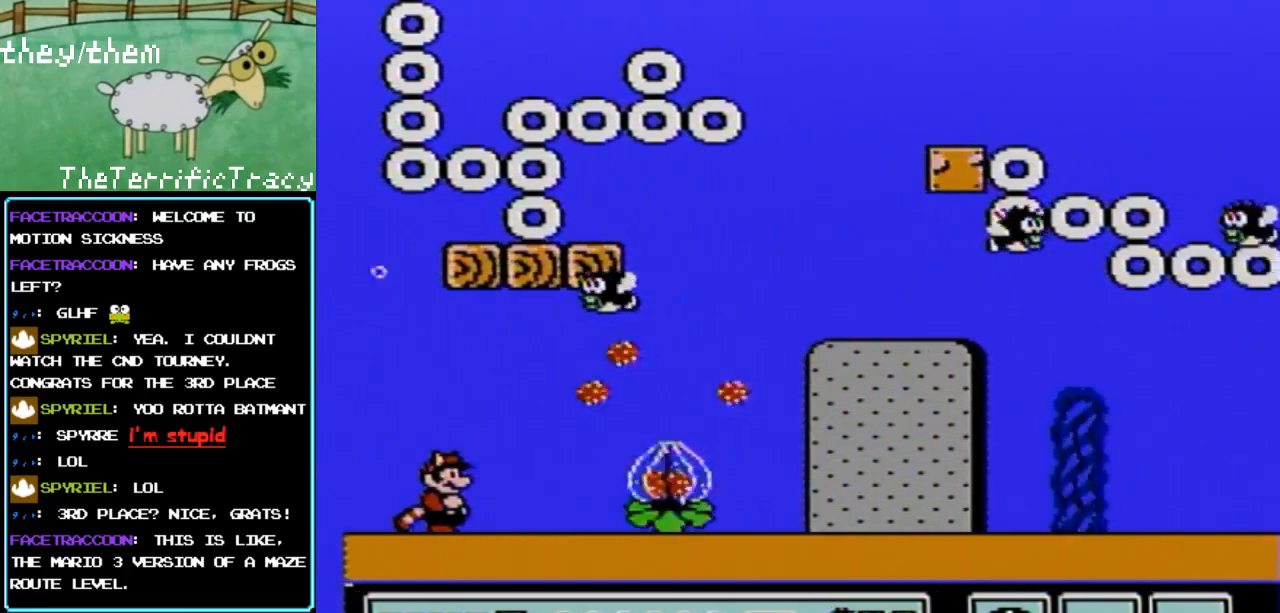
{"buttons": ["DPAD_RIGHT"], "events": [[33, "DPAD_RIGHT", "down"], [133, "DPAD_RIGHT", "up"], [317, "DPAD_RIGHT", "down"], [417, "DPAD_RIGHT", "up"], [433, "DPAD_RIGHT", "down"]]}
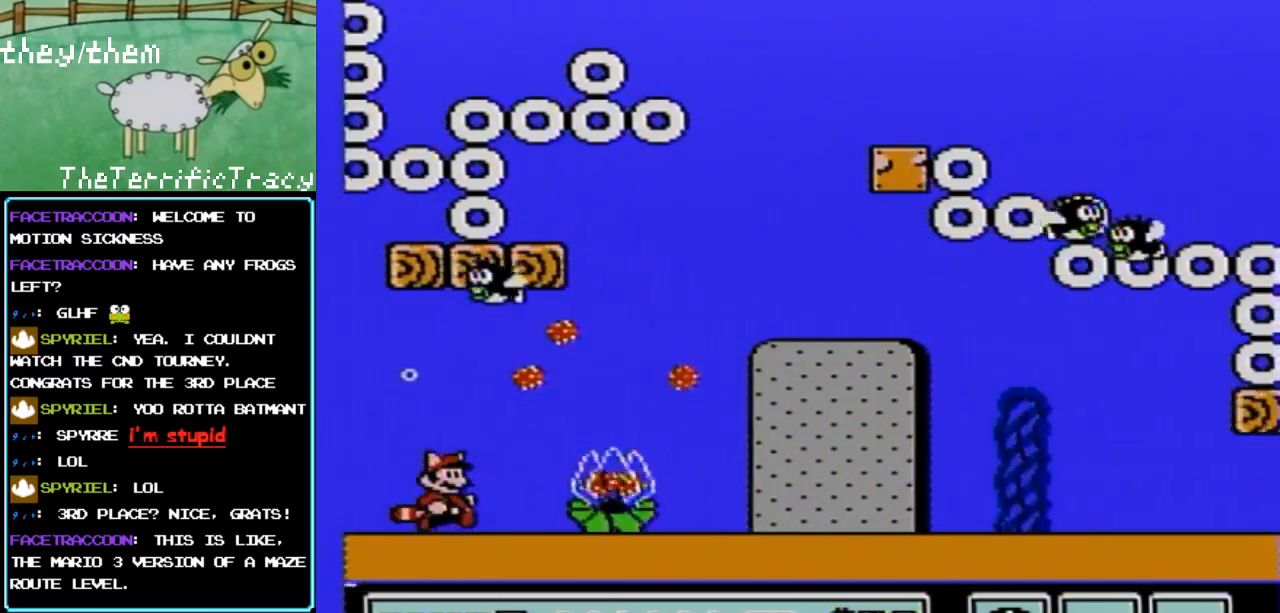
{"buttons": [], "events": [[150, "DPAD_RIGHT", "up"]]}
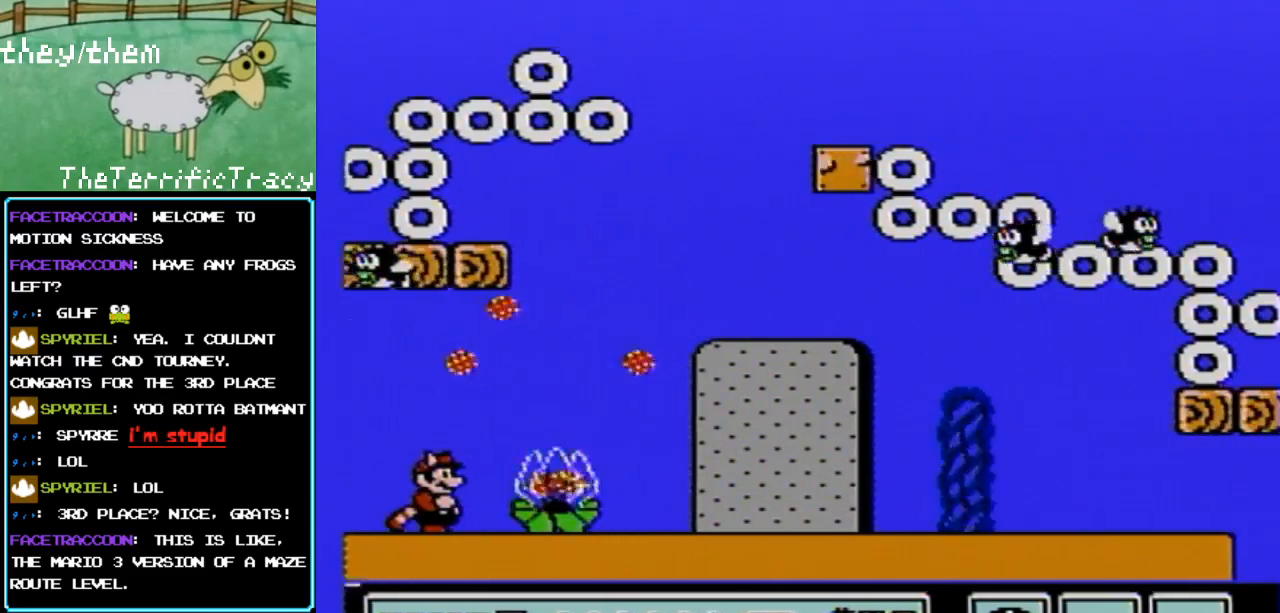
{"buttons": ["A", "DPAD_RIGHT"], "events": [[183, "DPAD_RIGHT", "down"], [317, "A", "down"], [400, "A", "up"], [500, "A", "down"]]}
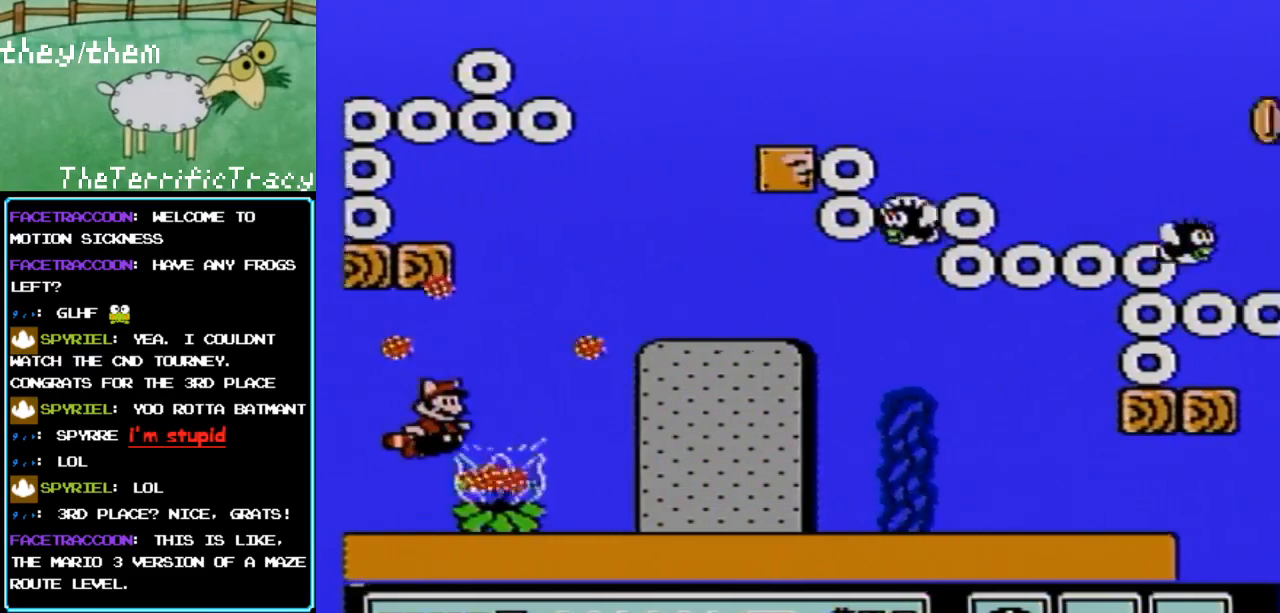
{"buttons": ["A"], "events": [[67, "A", "up"], [100, "DPAD_RIGHT", "up"], [183, "DPAD_LEFT", "down"], [283, "A", "down"], [350, "DPAD_LEFT", "up"], [367, "A", "up"], [433, "A", "down"]]}
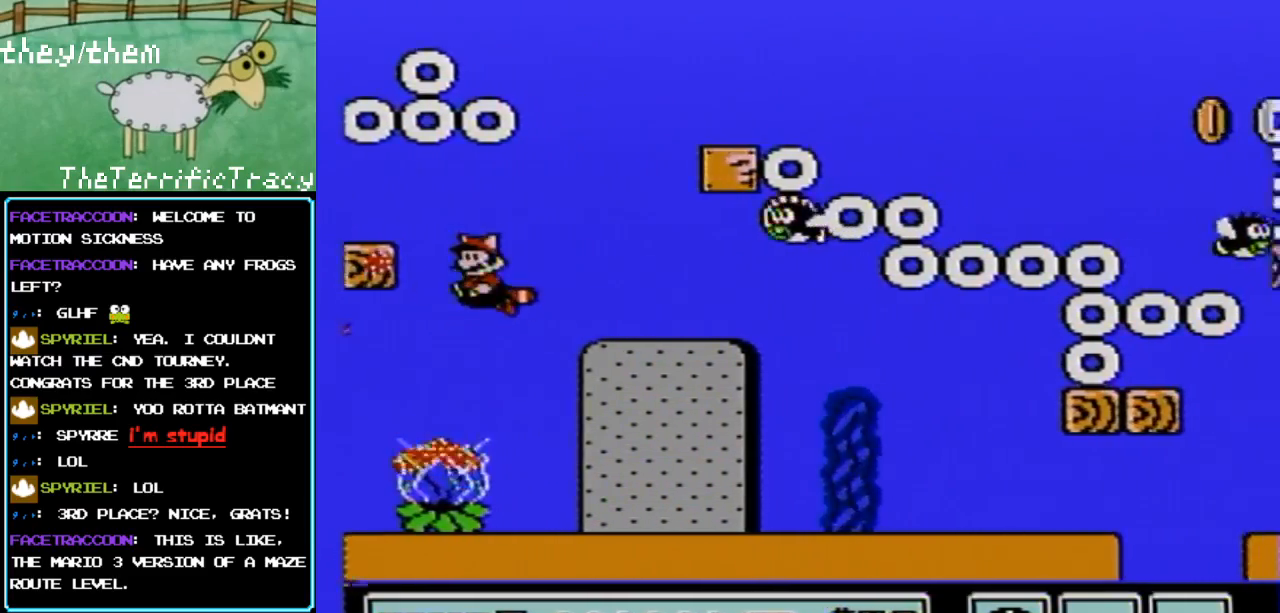
{"buttons": ["DPAD_RIGHT"], "events": [[33, "A", "up"], [100, "DPAD_RIGHT", "down"]]}
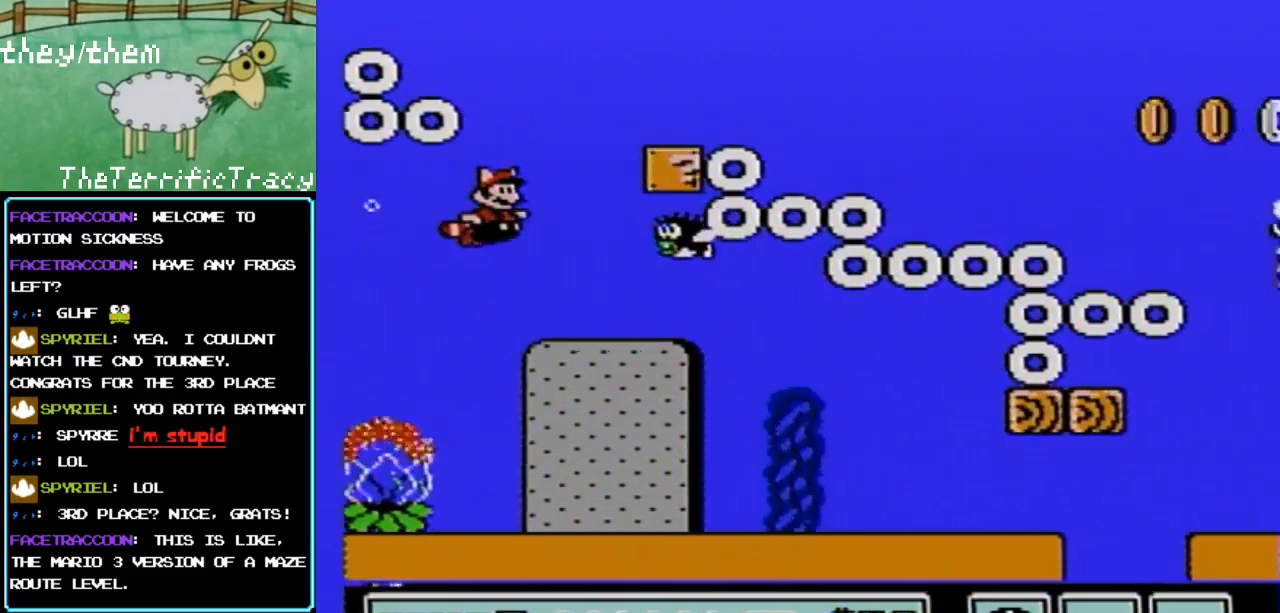
{"buttons": ["DPAD_RIGHT"], "events": [[150, "A", "down"], [250, "A", "up"], [317, "A", "down"], [400, "A", "up"]]}
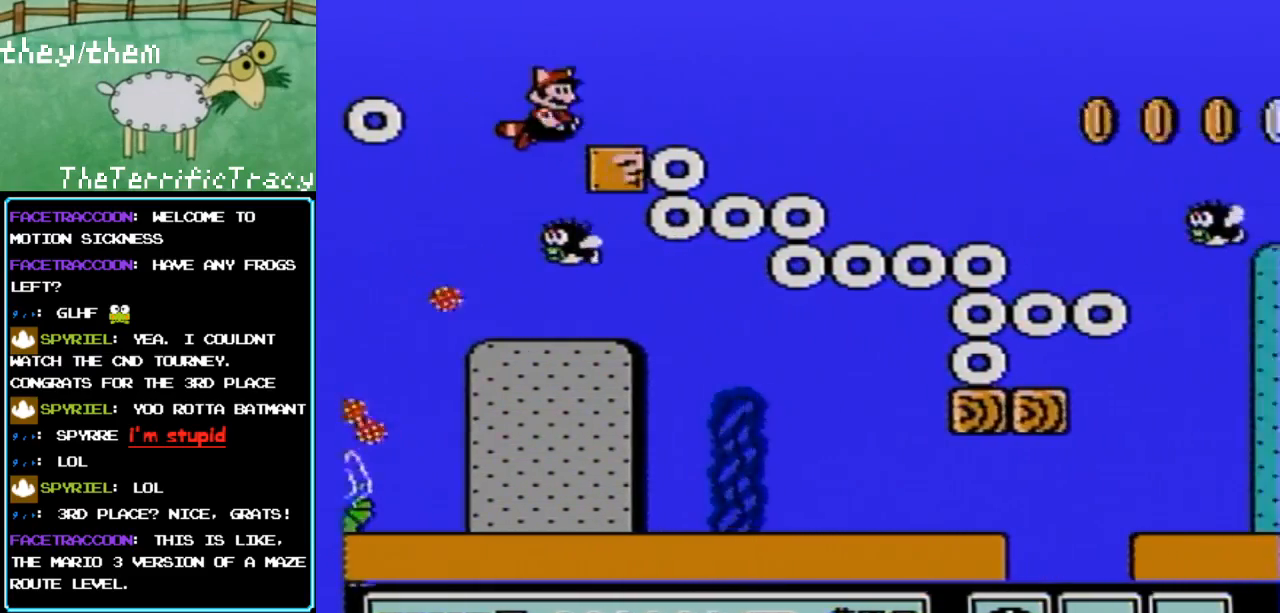
{"buttons": ["DPAD_RIGHT"], "events": [[33, "A", "down"], [67, "A", "up"]]}
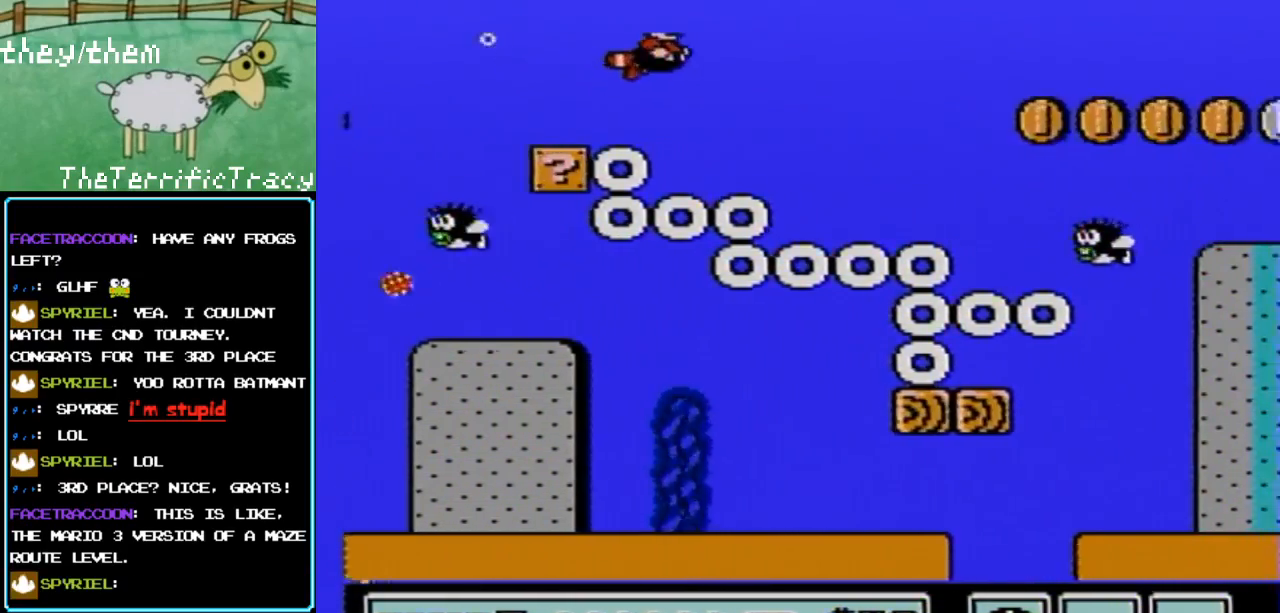
{"buttons": ["DPAD_RIGHT"], "events": []}
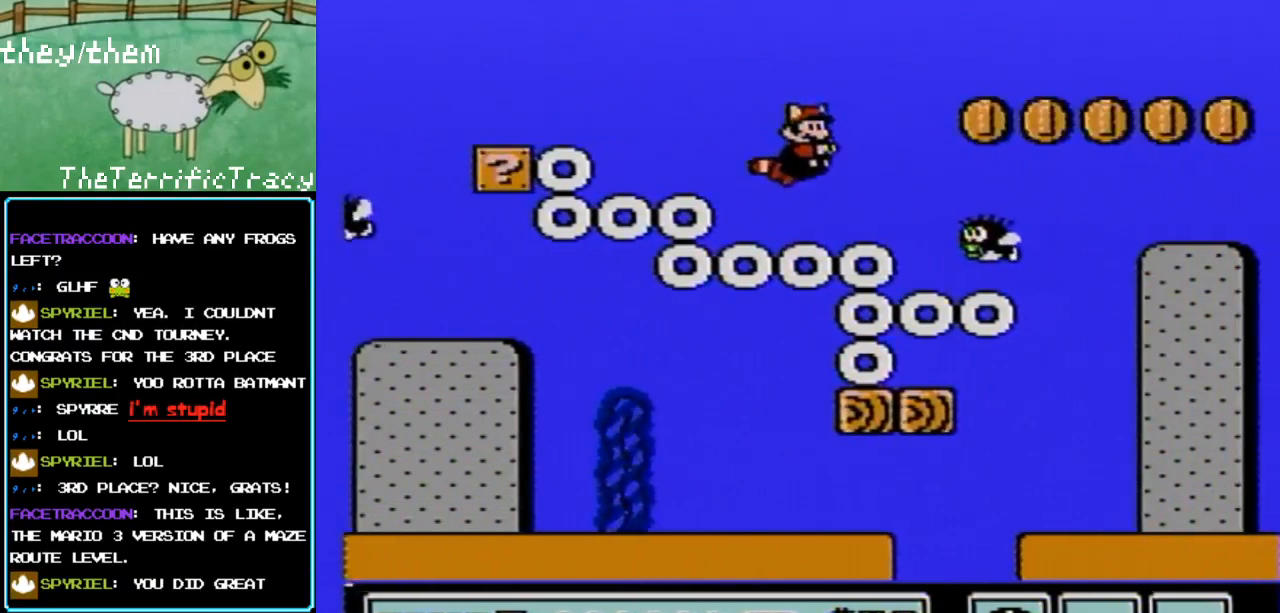
{"buttons": ["DPAD_RIGHT"], "events": [[33, "A", "down"], [100, "A", "up"], [367, "A", "down"], [467, "A", "up"]]}
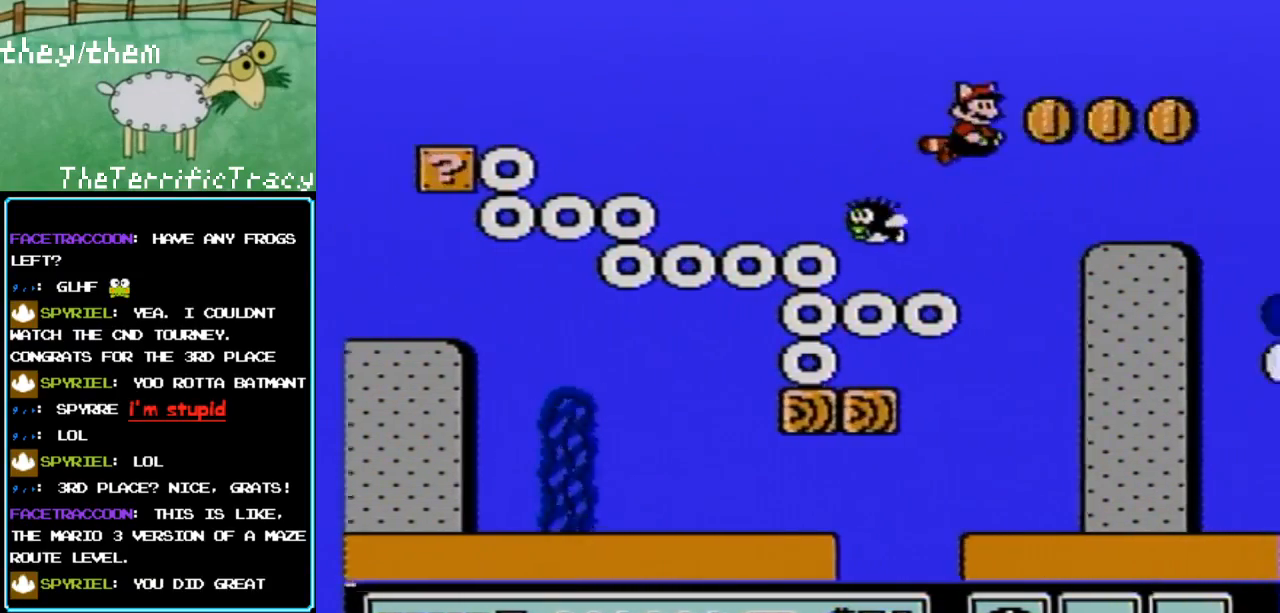
{"buttons": ["DPAD_LEFT"], "events": [[100, "DPAD_RIGHT", "up"], [183, "DPAD_LEFT", "down"]]}
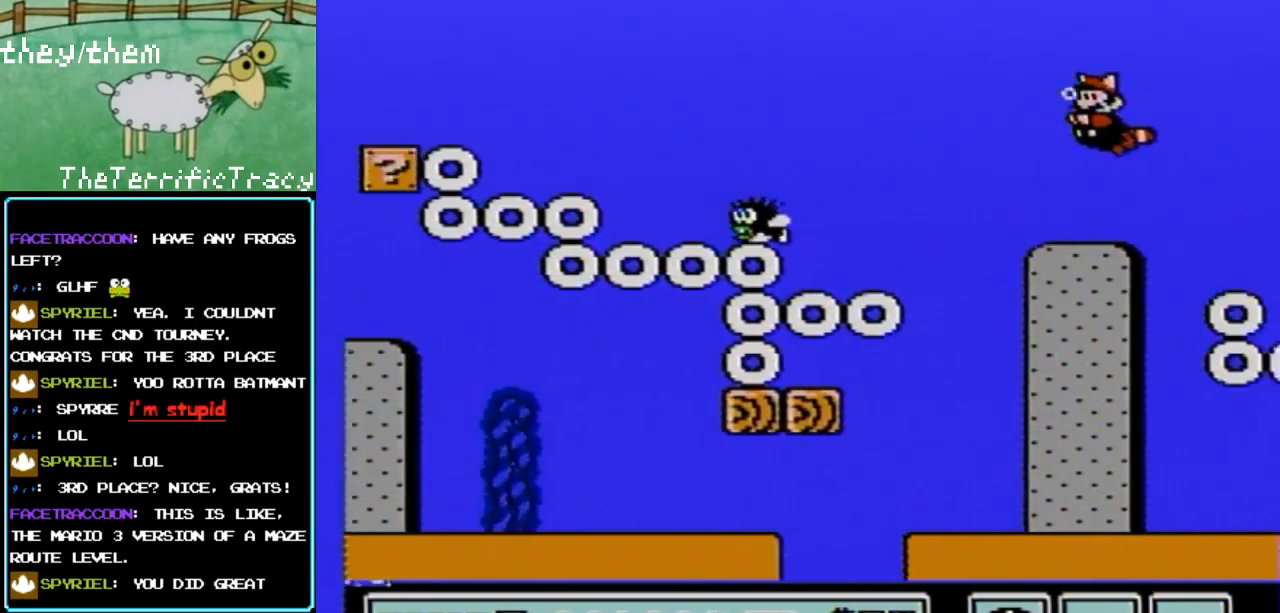
{"buttons": ["DPAD_LEFT"], "events": []}
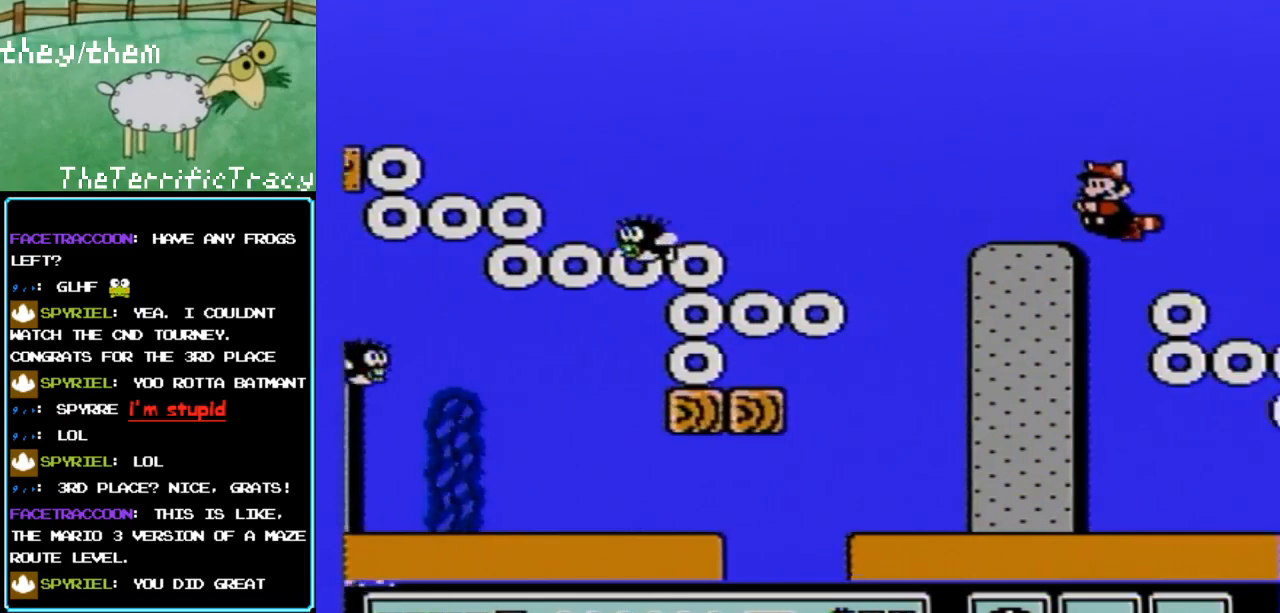
{"buttons": [], "events": [[383, "DPAD_LEFT", "up"]]}
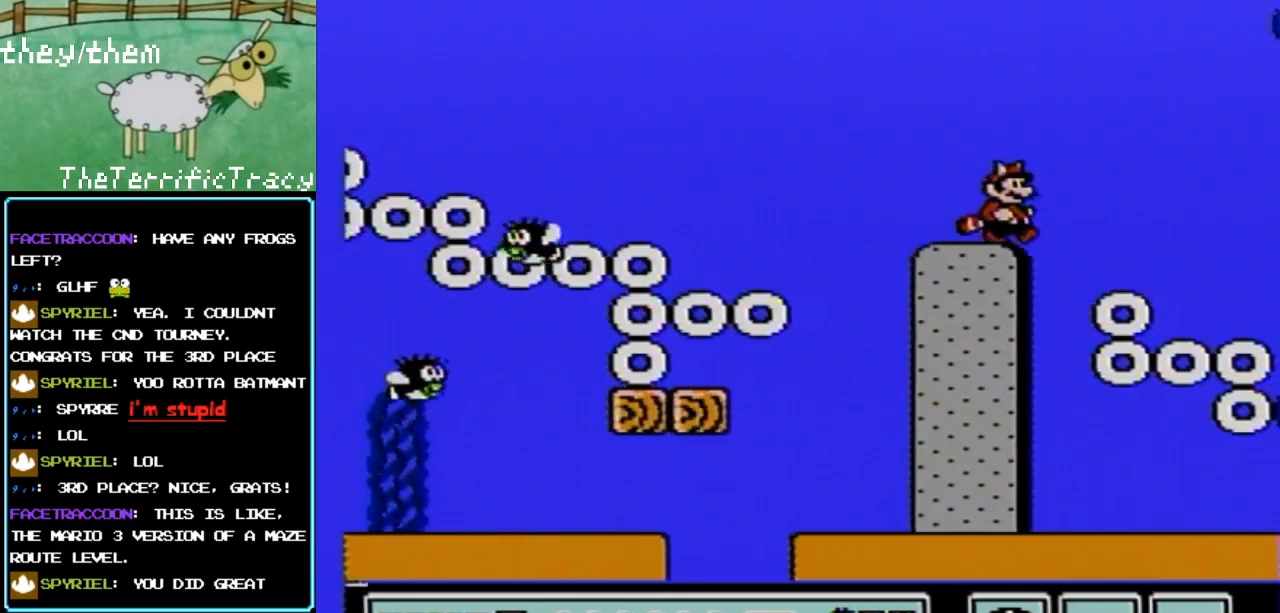
{"buttons": [], "events": [[33, "DPAD_RIGHT", "down"], [133, "DPAD_RIGHT", "up"]]}
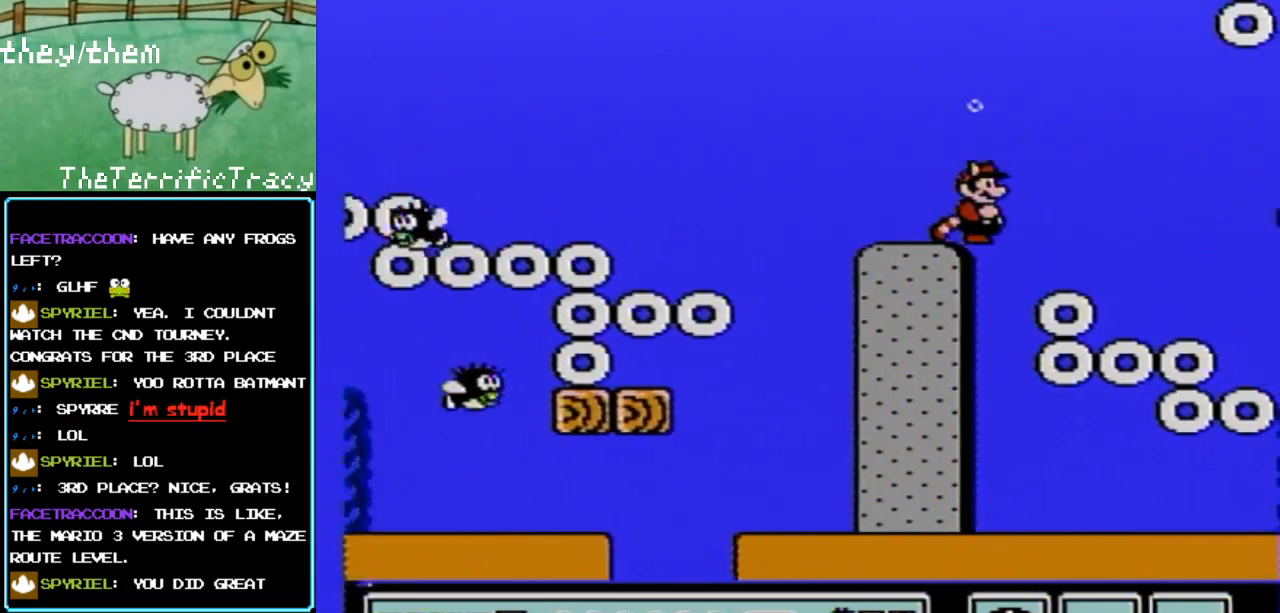
{"buttons": [], "events": []}
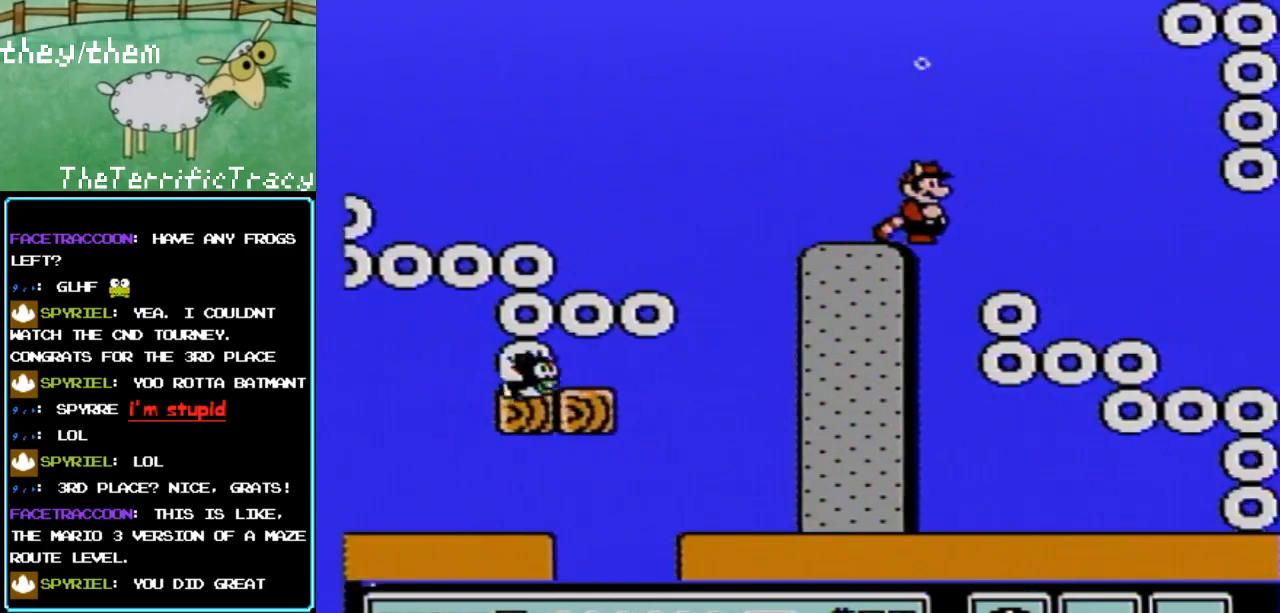
{"buttons": [], "events": []}
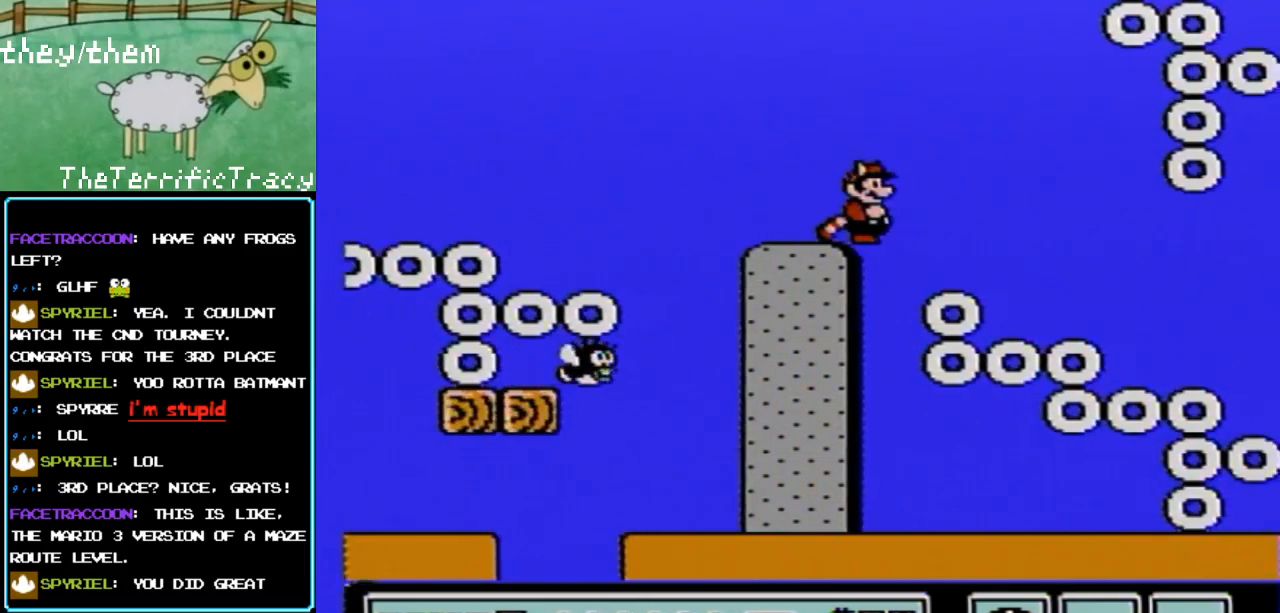
{"buttons": ["DPAD_RIGHT"], "events": [[317, "DPAD_RIGHT", "down"]]}
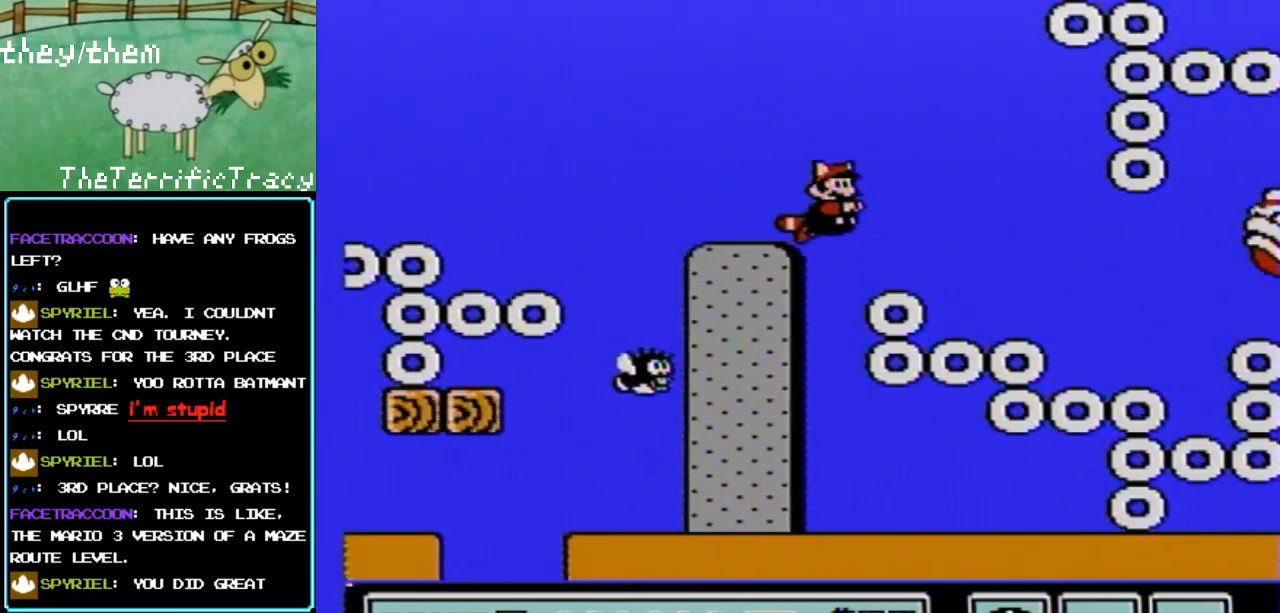
{"buttons": [], "events": [[467, "DPAD_RIGHT", "up"]]}
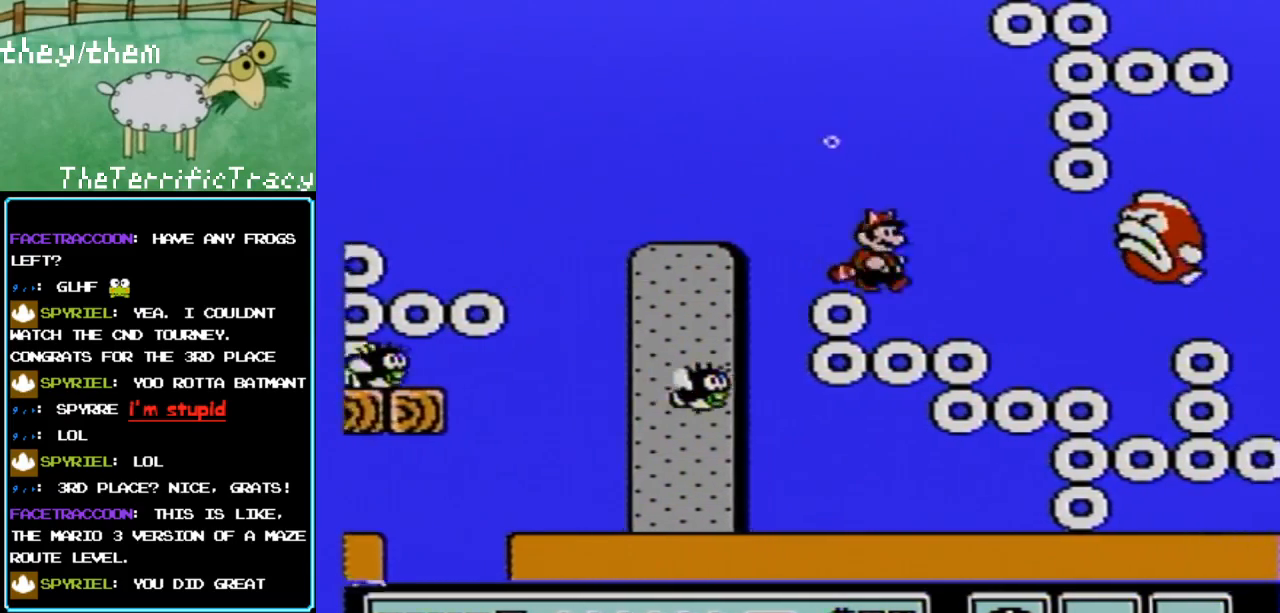
{"buttons": ["DPAD_RIGHT"], "events": [[67, "DPAD_LEFT", "down"], [217, "DPAD_LEFT", "up"], [500, "DPAD_RIGHT", "down"]]}
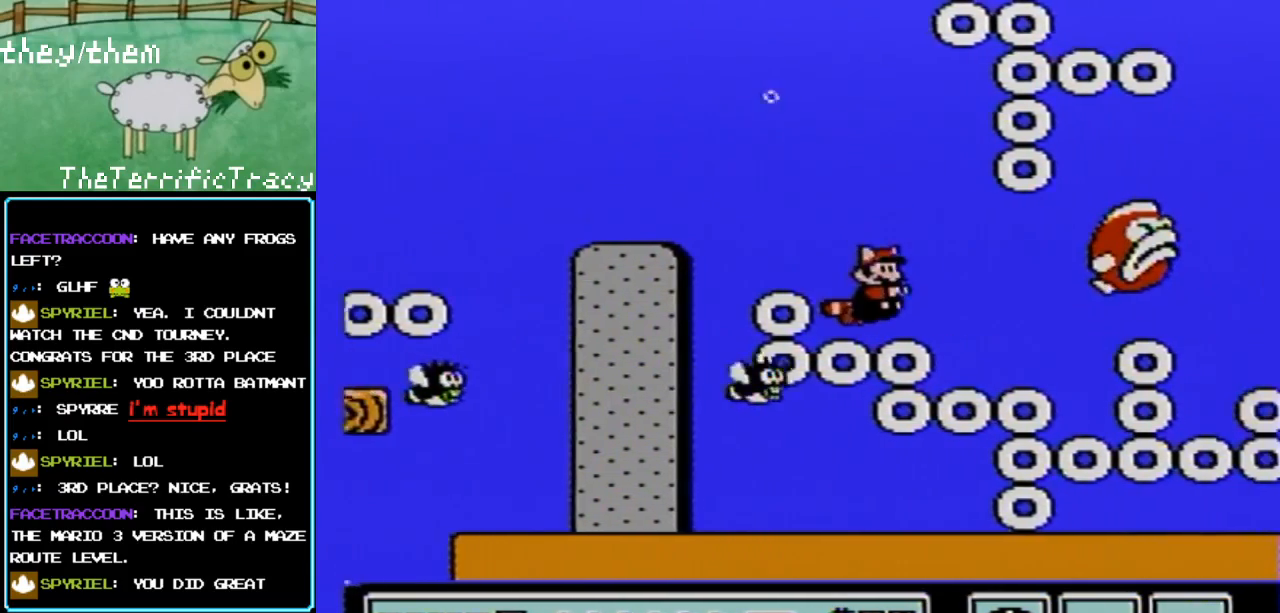
{"buttons": ["DPAD_RIGHT"], "events": []}
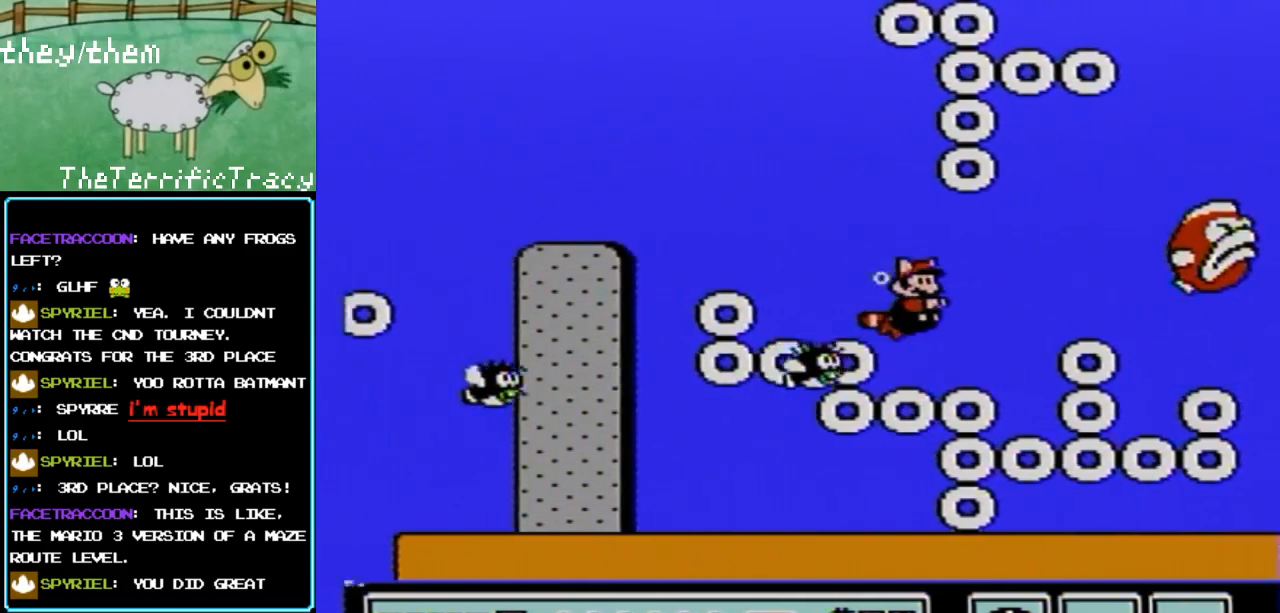
{"buttons": ["DPAD_LEFT"], "events": [[117, "A", "down"], [183, "A", "up"], [350, "A", "down"], [350, "DPAD_RIGHT", "up"], [400, "A", "up"], [433, "DPAD_LEFT", "down"]]}
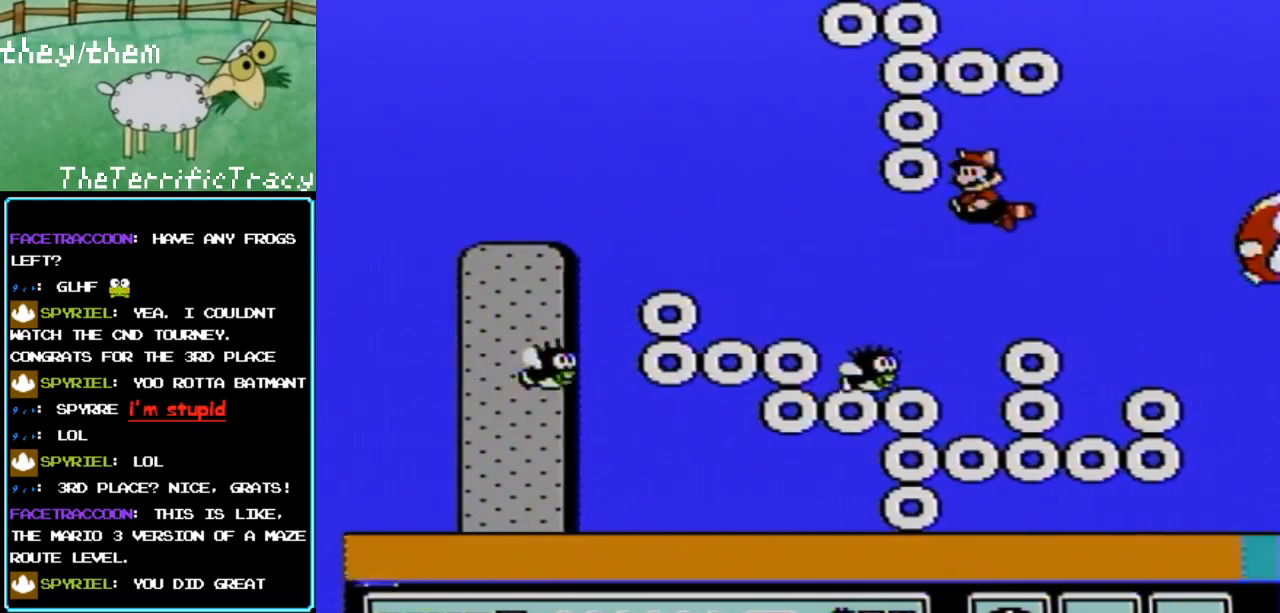
{"buttons": [], "events": [[33, "A", "down"], [100, "DPAD_LEFT", "up"], [133, "A", "up"], [217, "A", "down"], [317, "A", "up"], [350, "DPAD_LEFT", "down"], [400, "A", "down"], [467, "DPAD_LEFT", "up"], [500, "A", "up"]]}
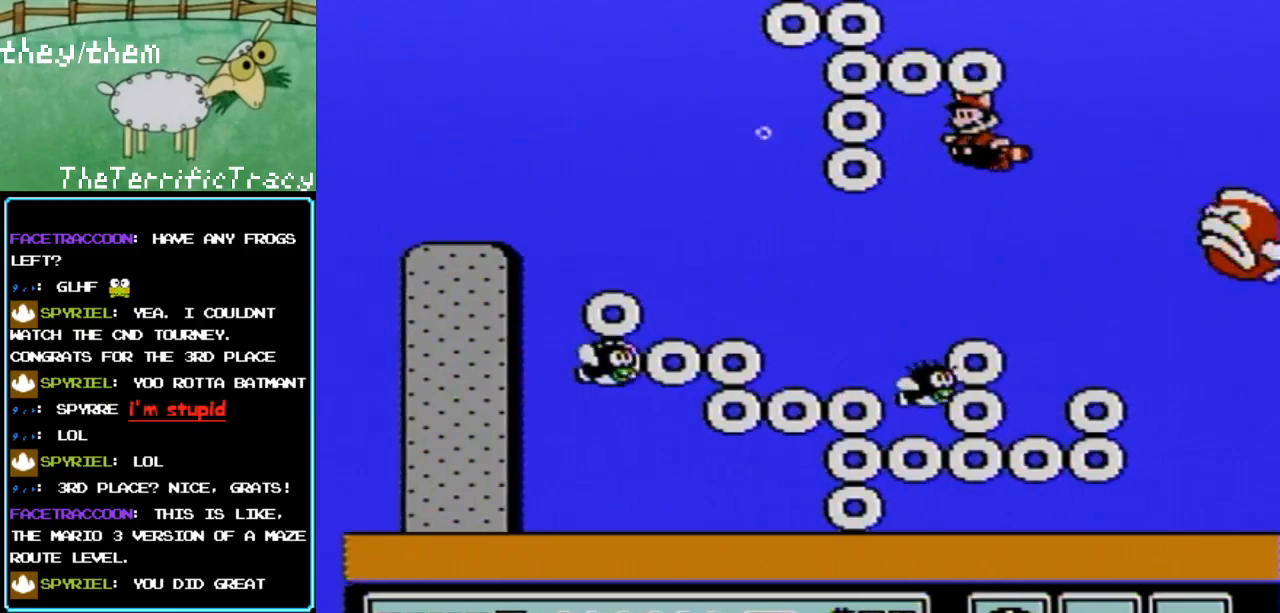
{"buttons": ["A", "DPAD_RIGHT"], "events": [[100, "A", "down"], [217, "A", "up"], [317, "A", "down"], [317, "DPAD_RIGHT", "down"], [400, "A", "up"], [500, "A", "down"]]}
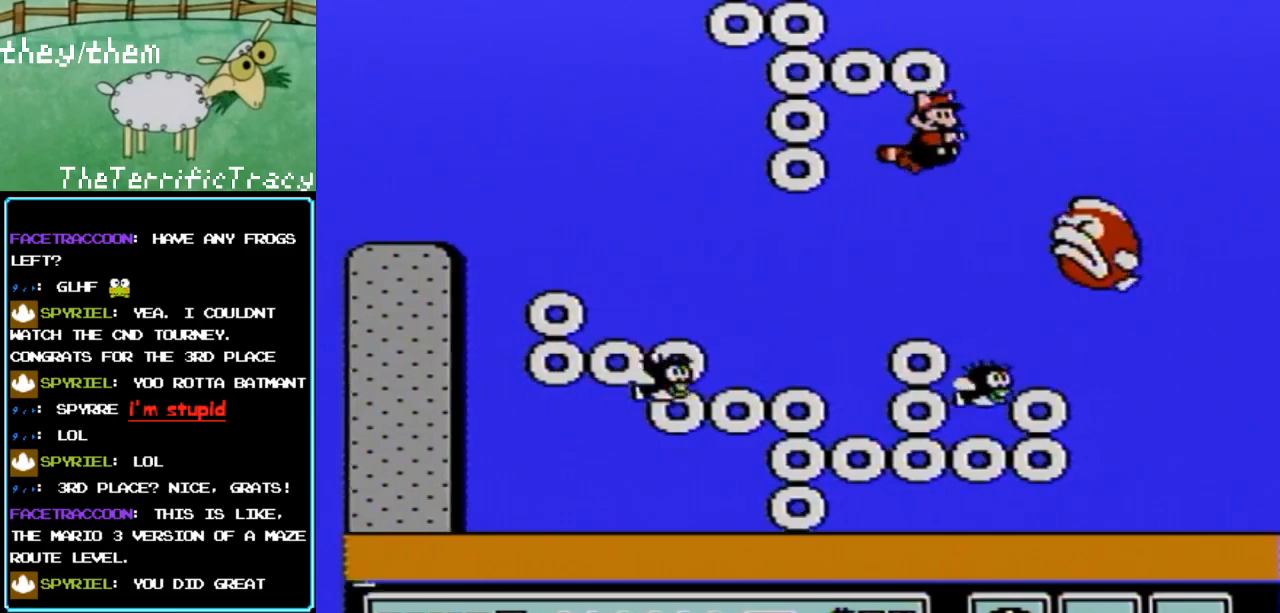
{"buttons": [], "events": [[100, "A", "up"], [150, "A", "down"], [283, "A", "up"], [350, "A", "down"], [383, "A", "up"], [450, "DPAD_RIGHT", "up"]]}
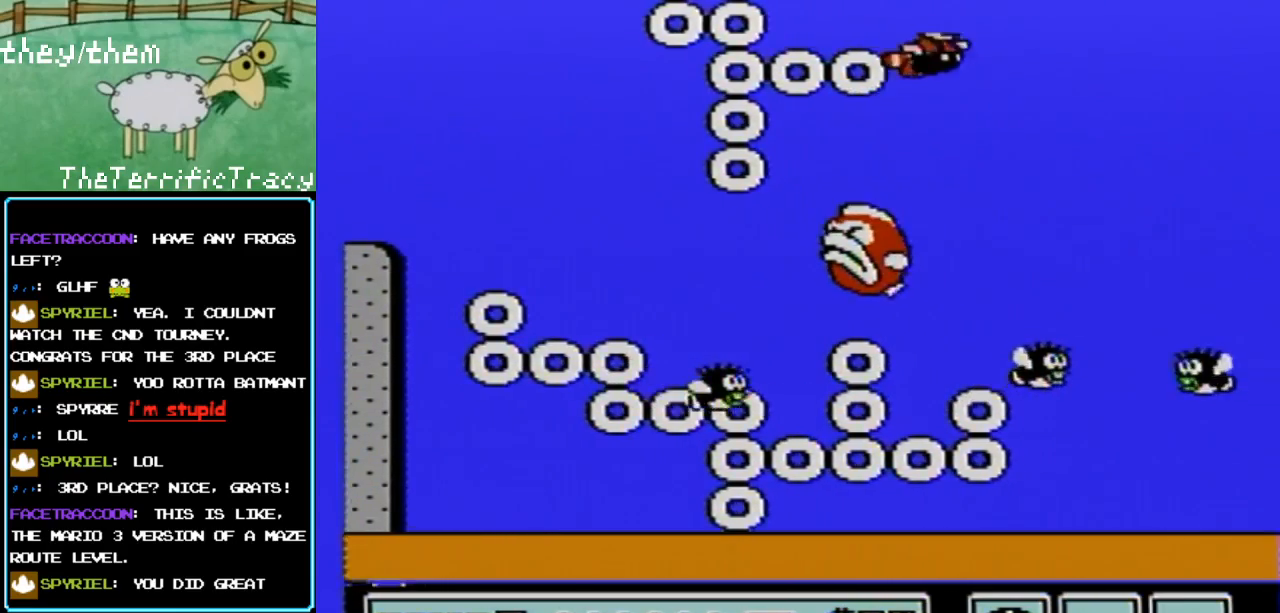
{"buttons": [], "events": []}